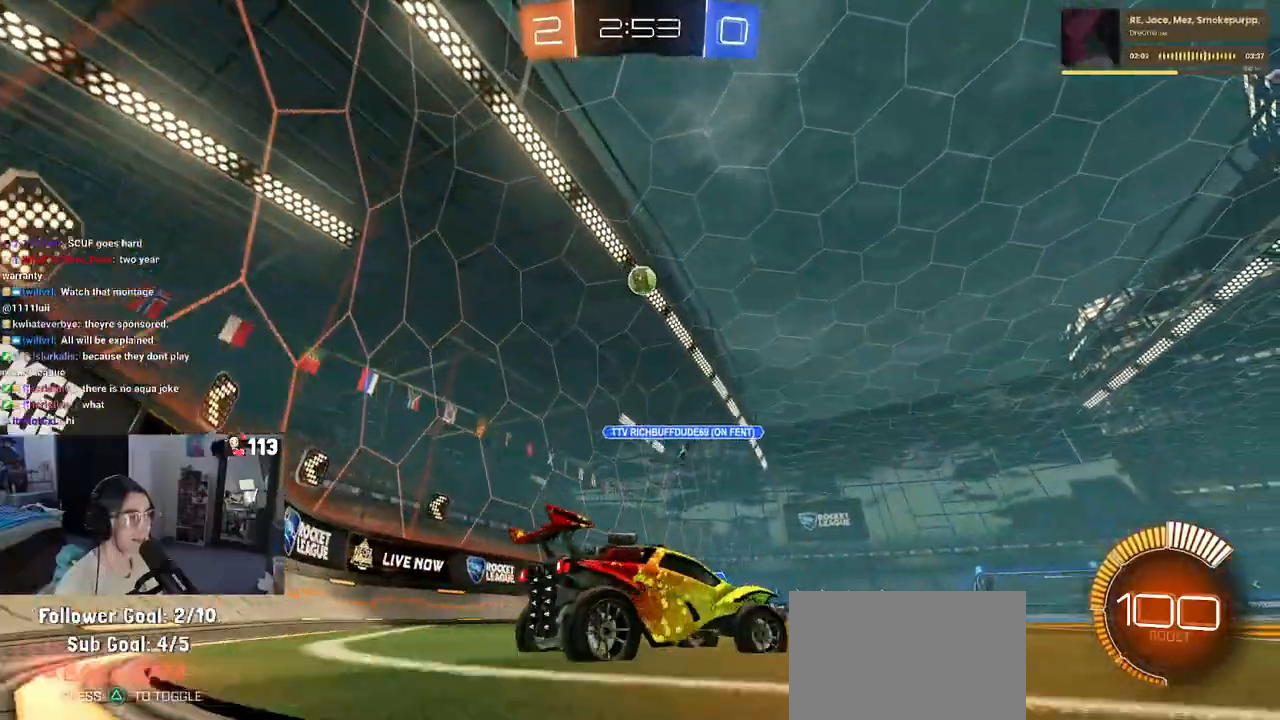
Gameplay with a controller (PlayStation layout); each line is a JSON object with the inputs held at the frame after it. "events" lists button and stick changes between this image and that frame as [ms after this image, input, new state], when the widget could be followed in between.
{"buttons": ["R2"], "left_stick": "right", "right_stick": "center", "events": []}
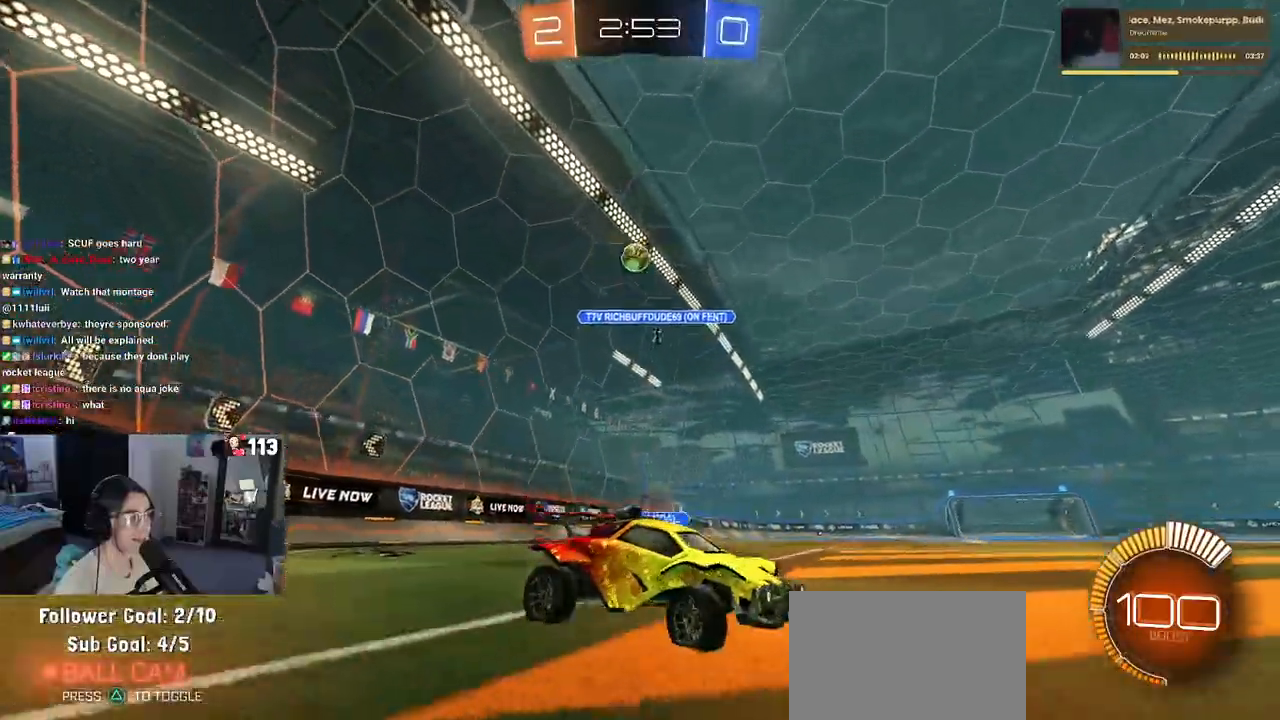
{"buttons": ["R2"], "left_stick": "center", "right_stick": "center", "events": [[350, "left_stick", "center"]]}
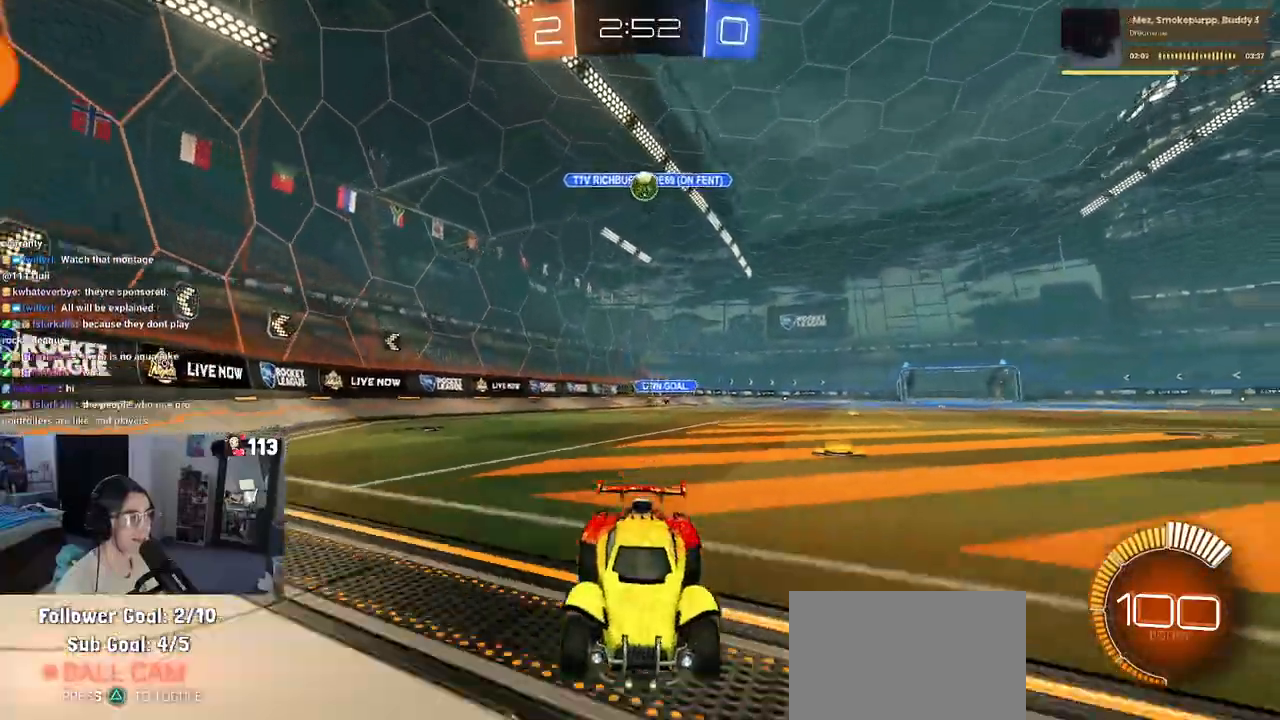
{"buttons": ["R2"], "left_stick": "left", "right_stick": "center", "events": [[50, "left_stick", "right"], [183, "left_stick", "center"], [267, "R2", "up"], [317, "L2", "down"], [433, "left_stick", "left"], [450, "R2", "down"], [483, "L2", "up"]]}
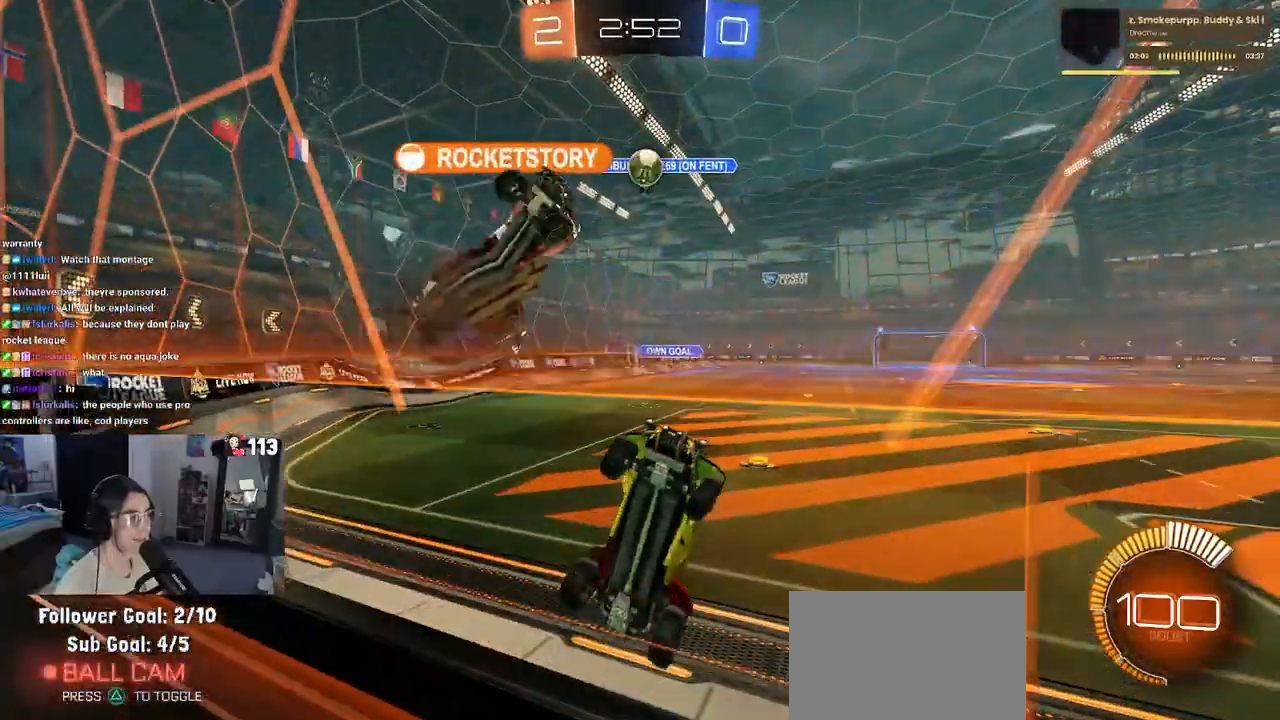
{"buttons": ["R2"], "left_stick": "left", "right_stick": "center", "events": []}
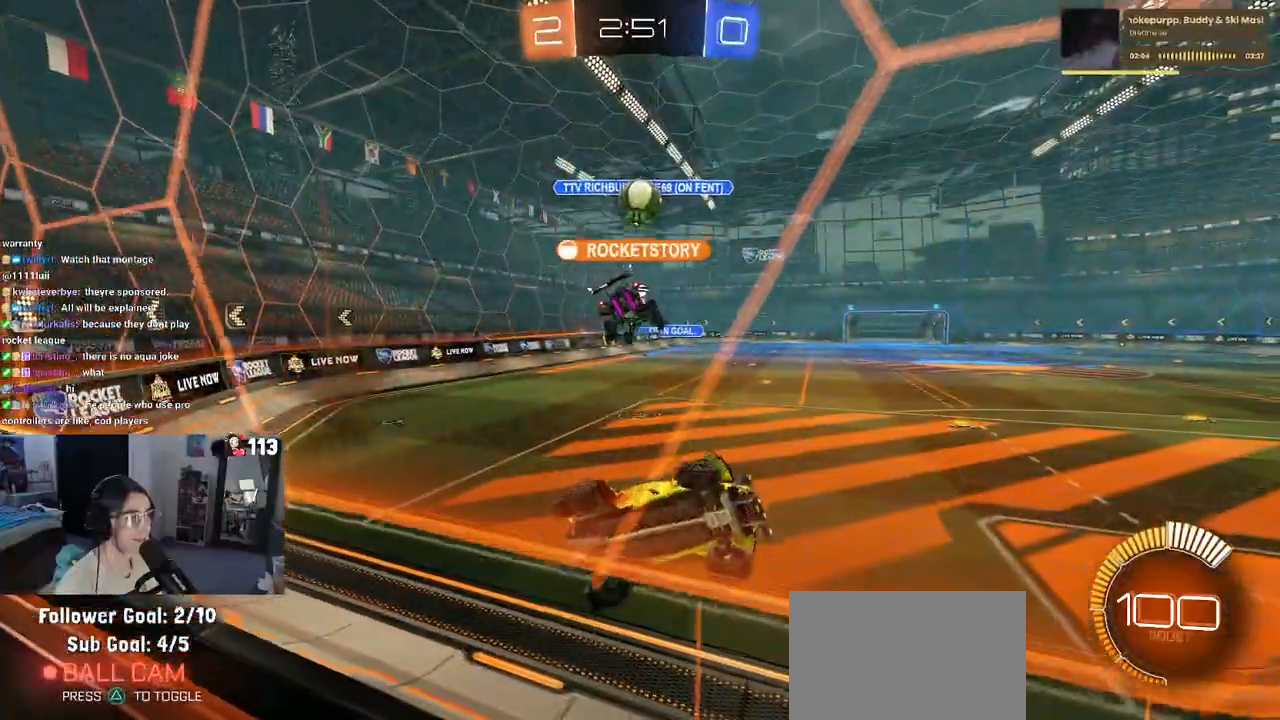
{"buttons": ["R2"], "left_stick": "left", "right_stick": "center", "events": []}
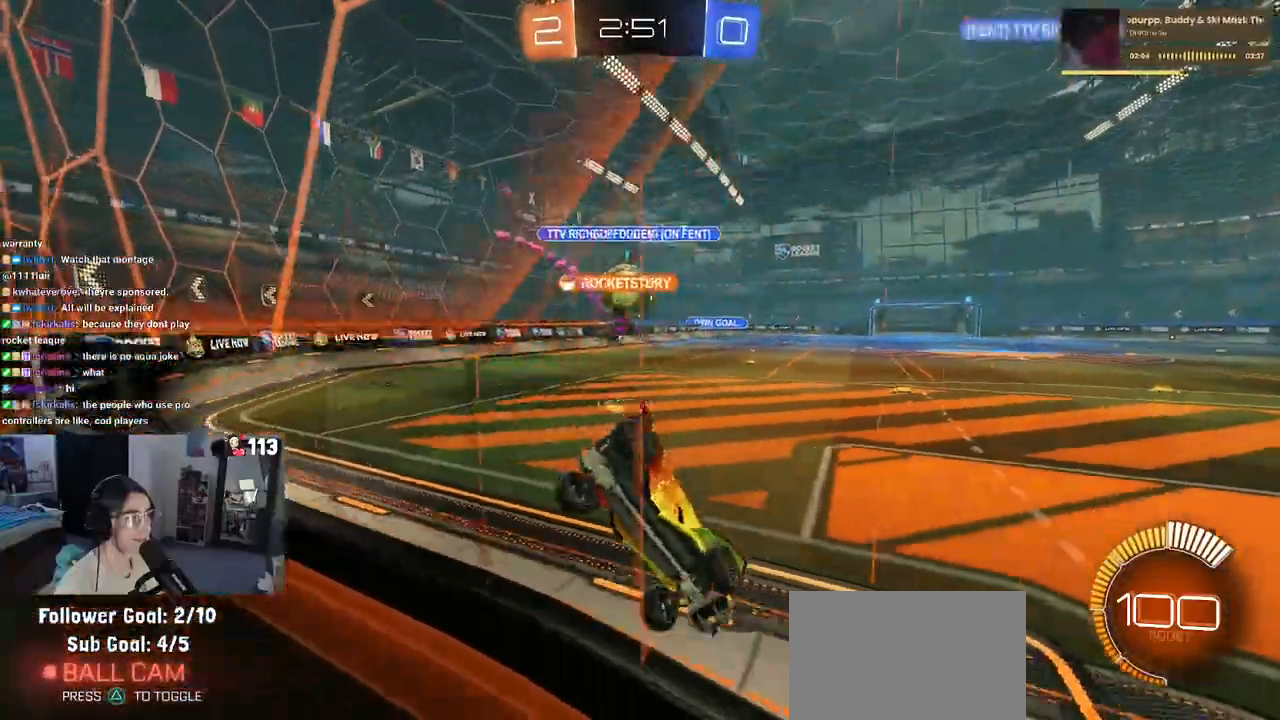
{"buttons": ["R2"], "left_stick": "left", "right_stick": "center", "events": []}
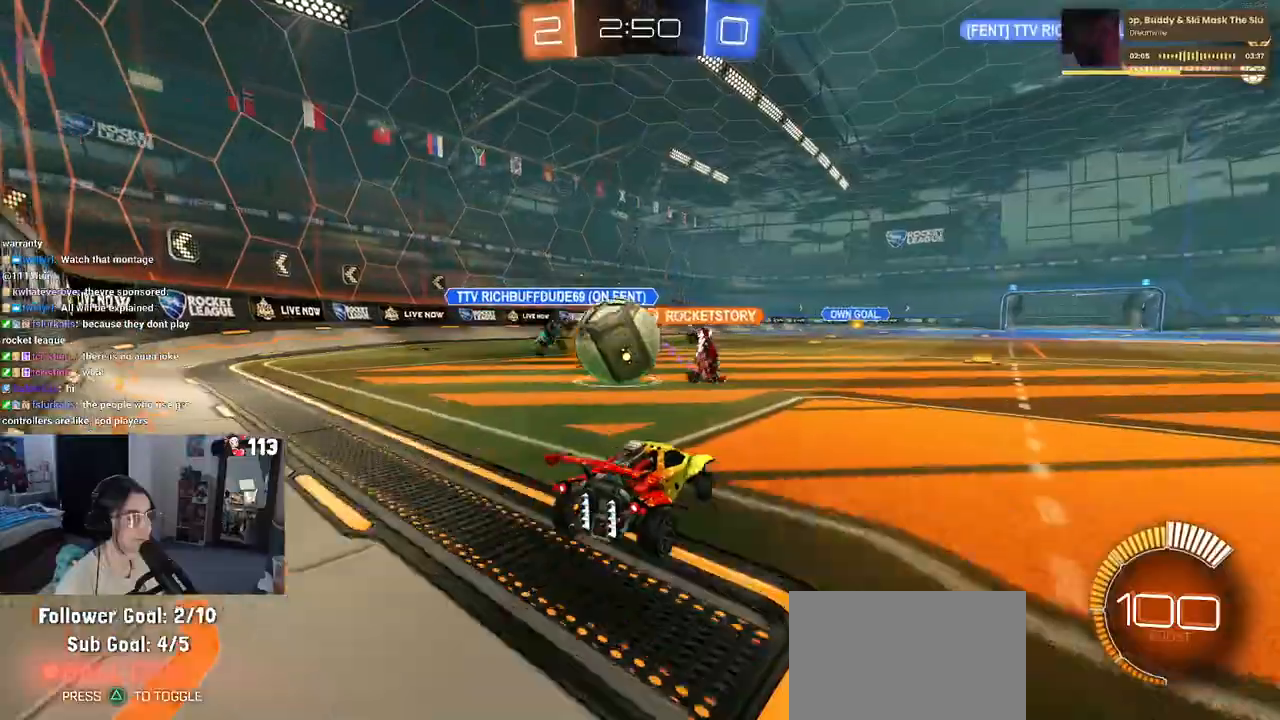
{"buttons": ["R2"], "left_stick": "left", "right_stick": "center", "events": [[50, "R2", "up"], [83, "L2", "down"], [300, "R2", "down"], [317, "L2", "up"]]}
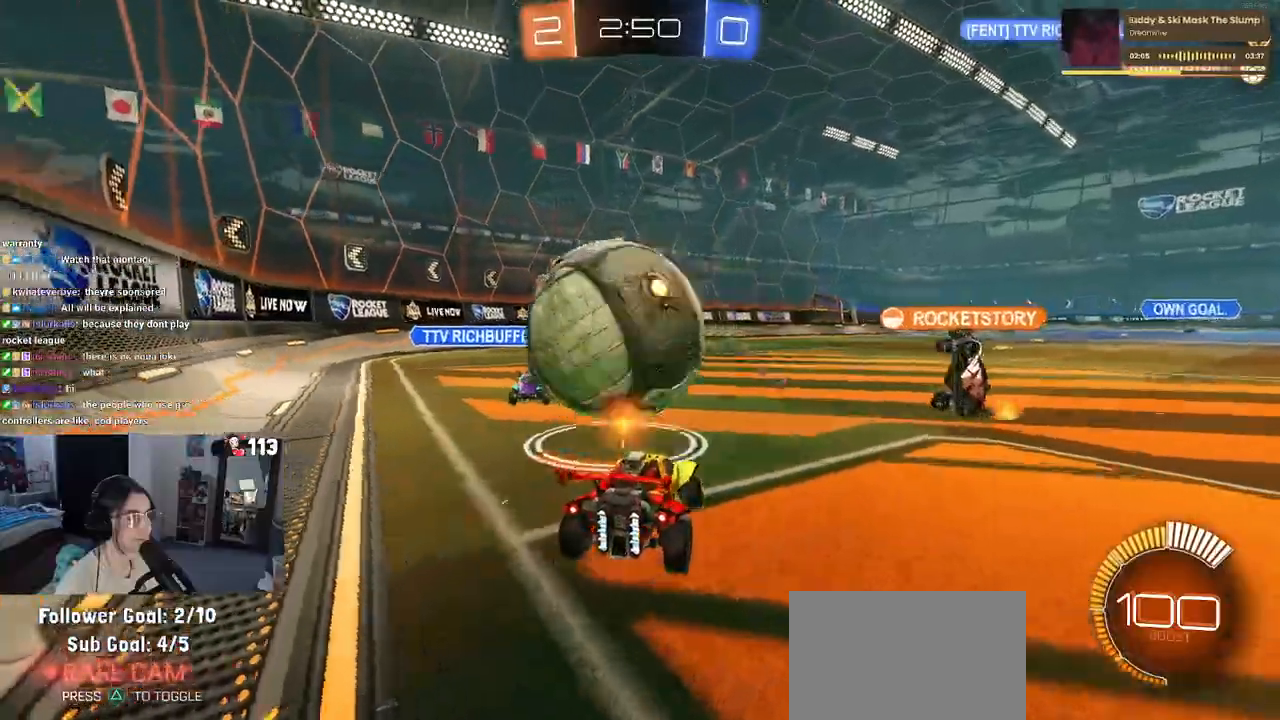
{"buttons": ["R2"], "left_stick": "left", "right_stick": "center", "events": []}
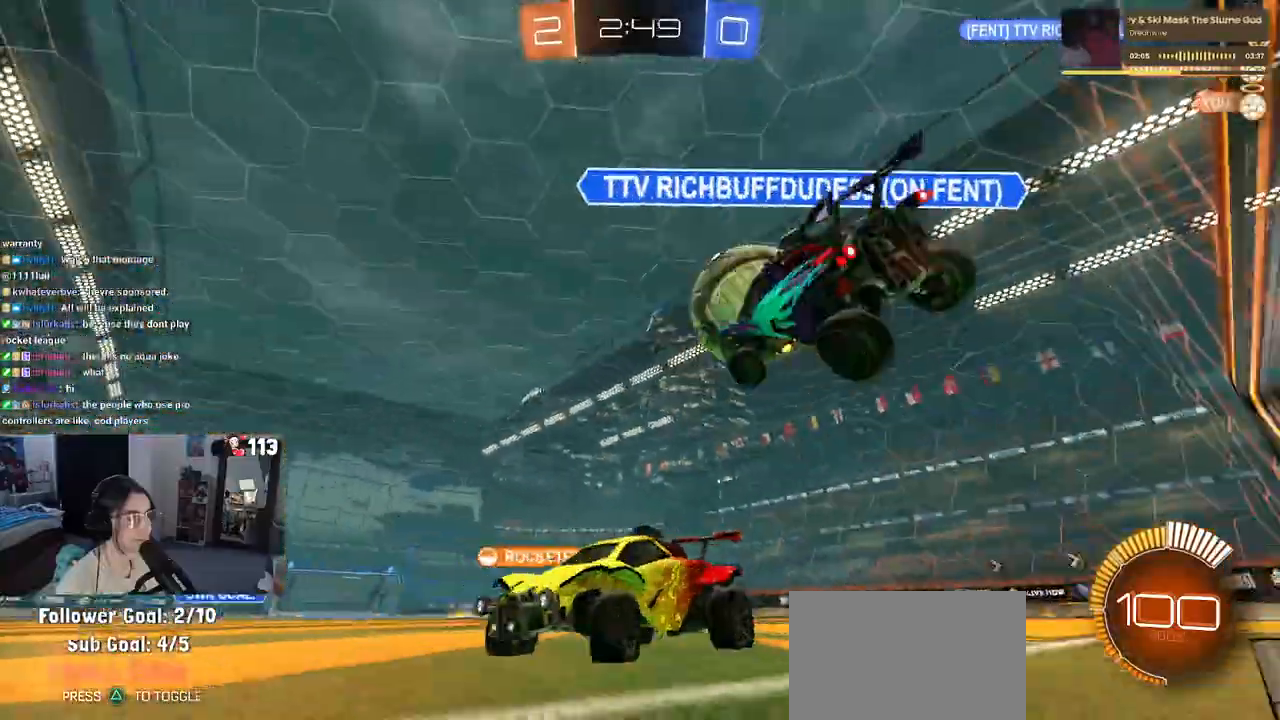
{"buttons": ["R2"], "left_stick": "left", "right_stick": "center", "events": [[33, "SQUARE", "down"], [217, "SQUARE", "up"]]}
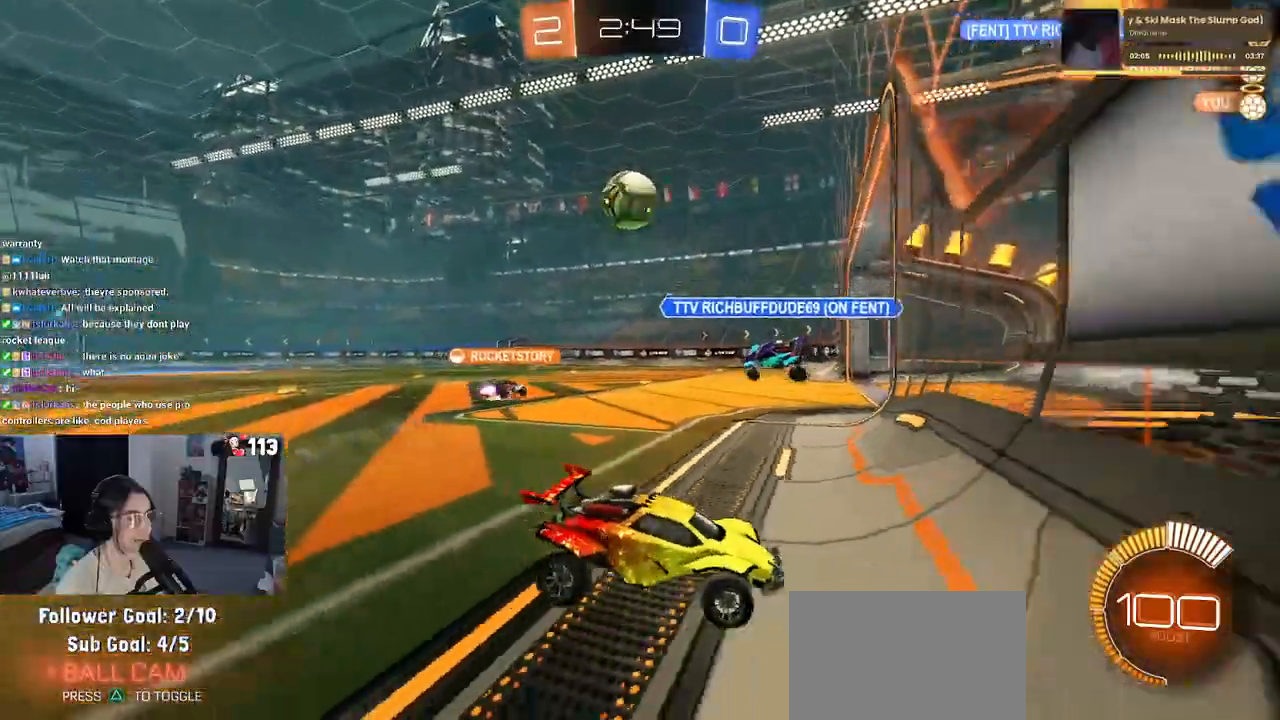
{"buttons": ["R1", "R2"], "left_stick": "left", "right_stick": "center", "events": [[233, "R1", "down"]]}
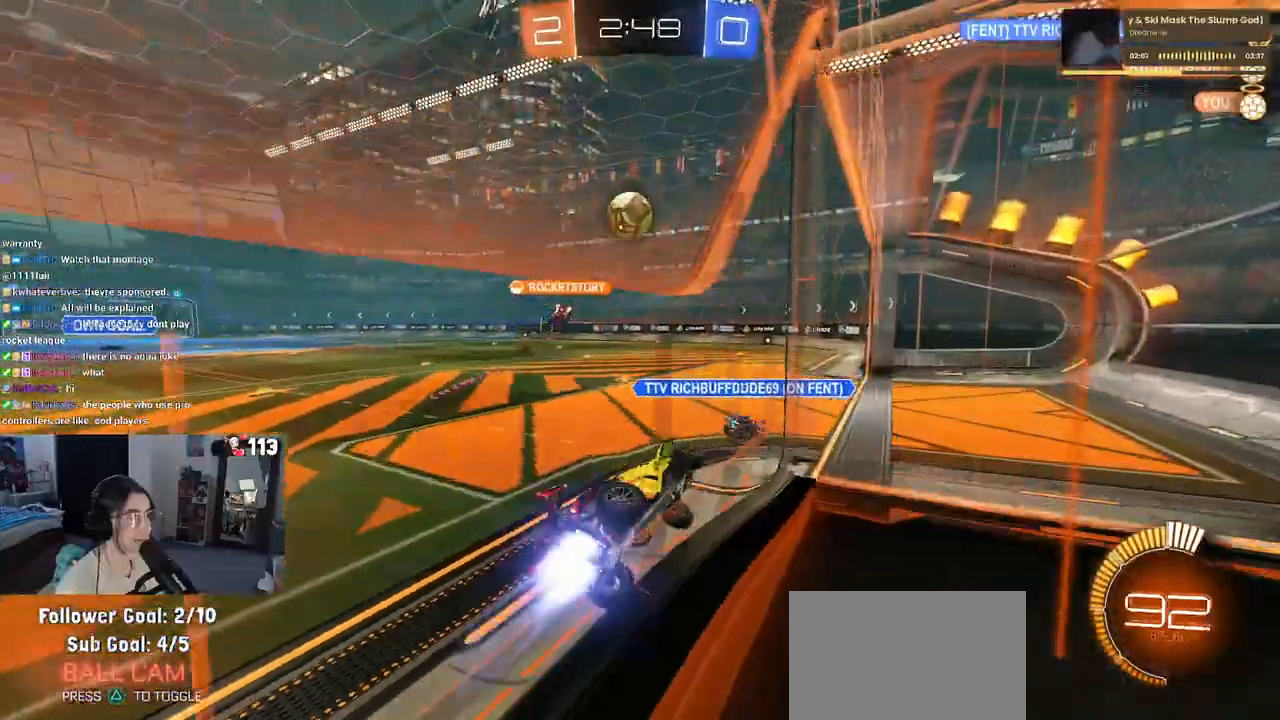
{"buttons": ["R1", "R2"], "left_stick": "left", "right_stick": "center", "events": []}
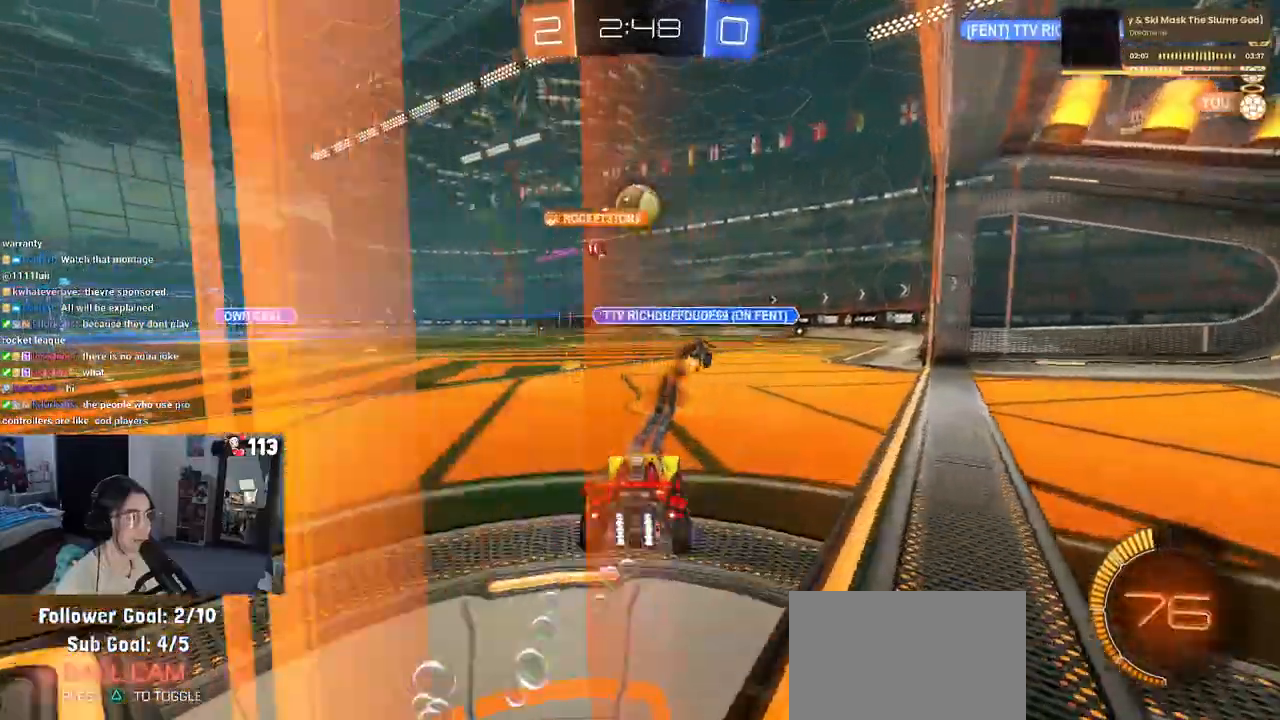
{"buttons": ["L2"], "left_stick": "center", "right_stick": "center", "events": [[17, "R1", "up"], [50, "left_stick", "center"], [300, "left_stick", "left"], [333, "R2", "up"], [483, "L2", "down"], [500, "left_stick", "center"]]}
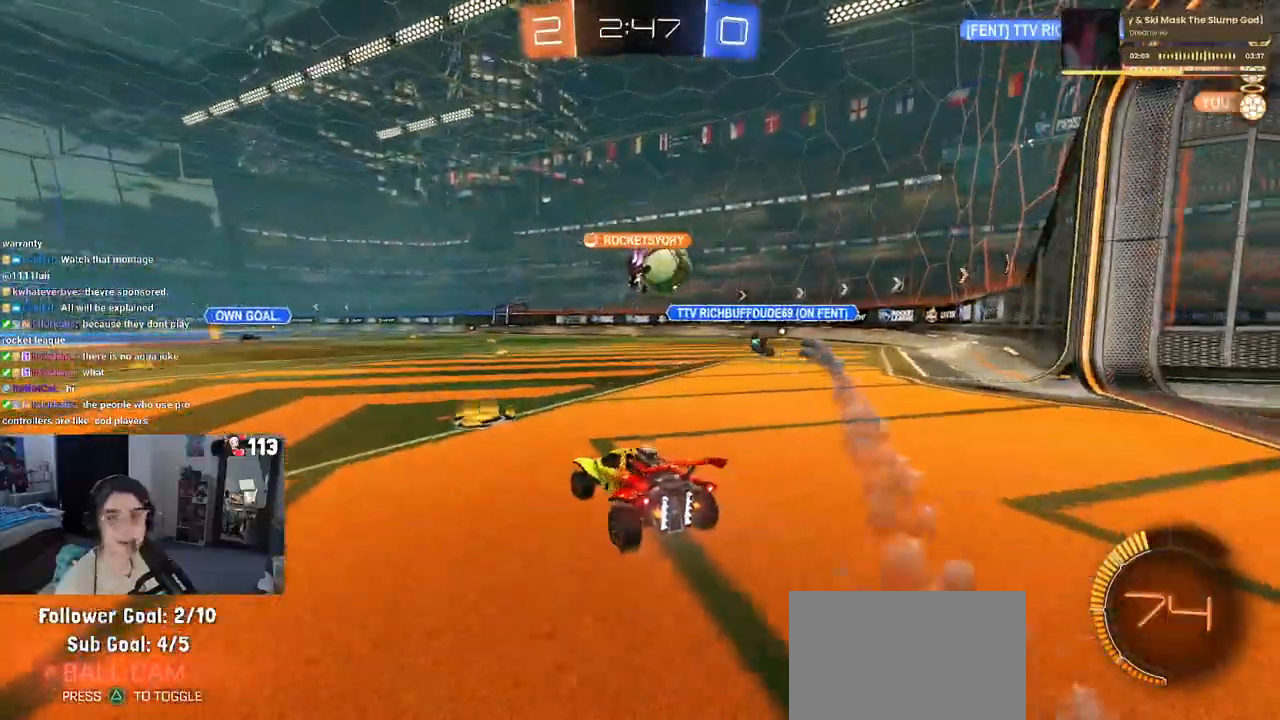
{"buttons": ["R2"], "left_stick": "center", "right_stick": "center", "events": [[67, "left_stick", "right"], [133, "R2", "down"], [150, "L2", "up"], [250, "left_stick", "center"]]}
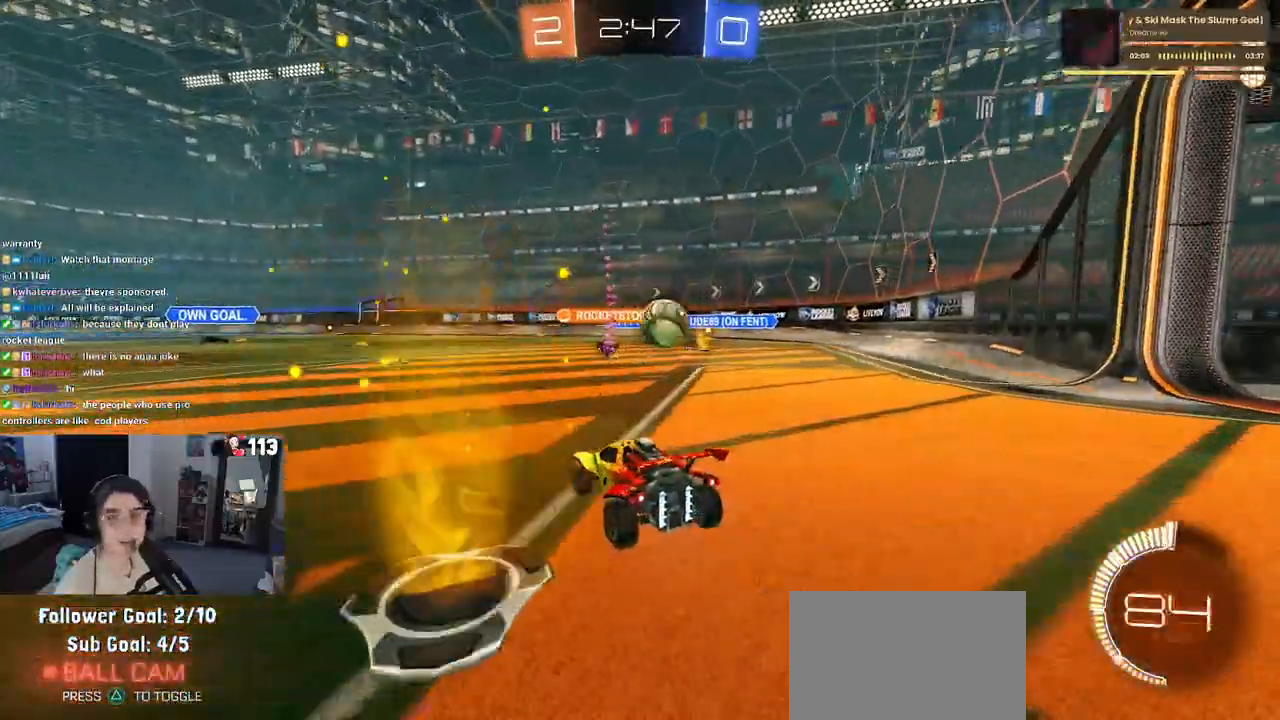
{"buttons": ["R2"], "left_stick": "right", "right_stick": "center", "events": [[17, "left_stick", "right"]]}
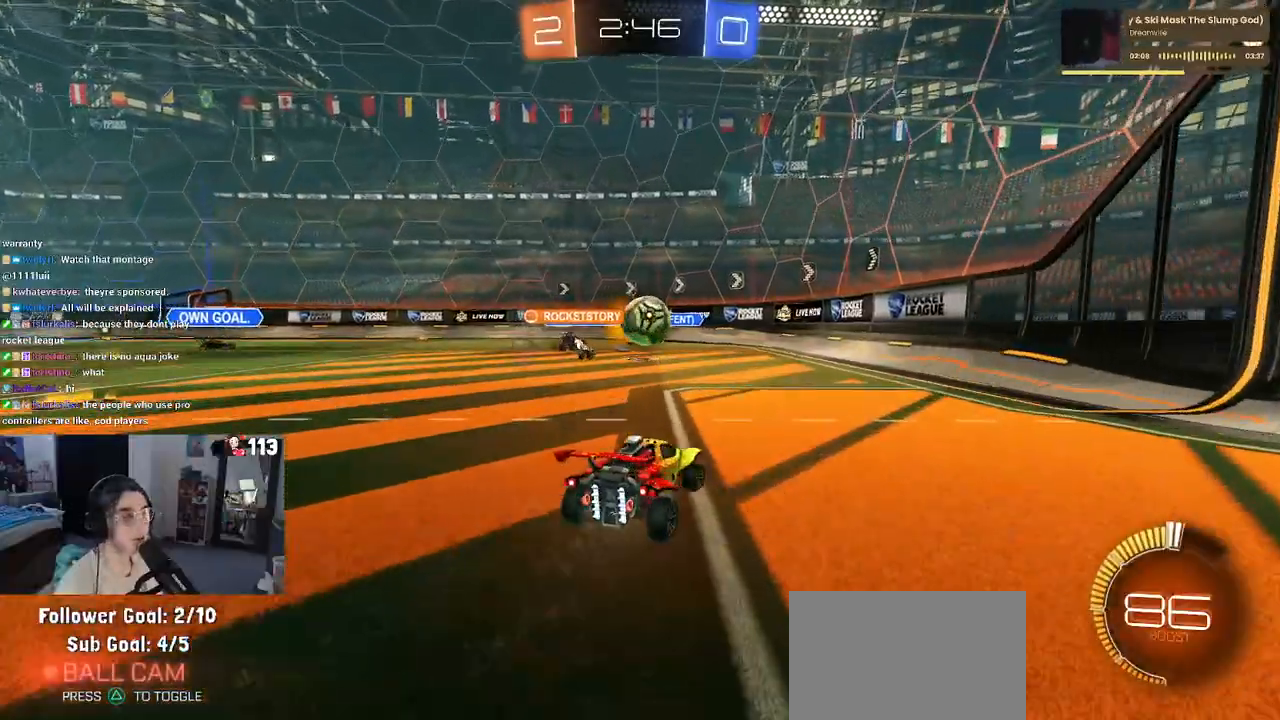
{"buttons": ["R2"], "left_stick": "left", "right_stick": "center", "events": [[383, "left_stick", "center"], [433, "left_stick", "left"]]}
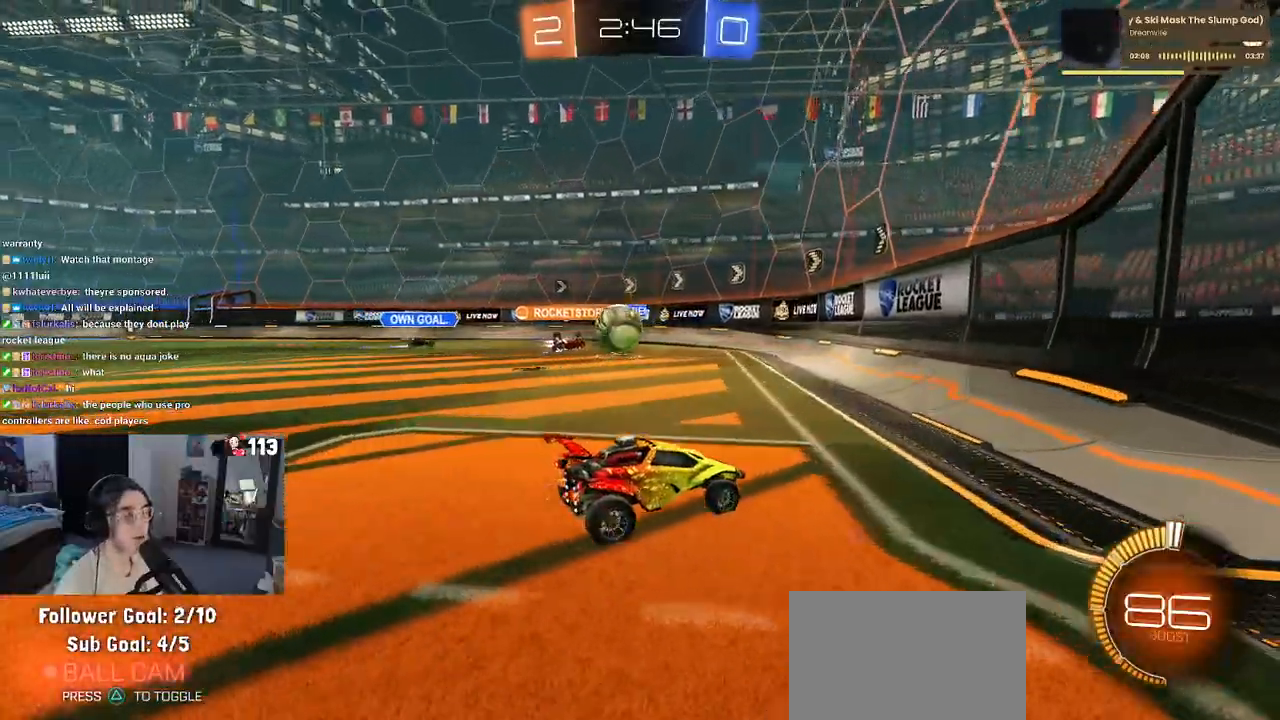
{"buttons": ["R1", "R2"], "left_stick": "down-left", "right_stick": "center", "events": [[200, "R1", "down"], [483, "left_stick", "down-left"]]}
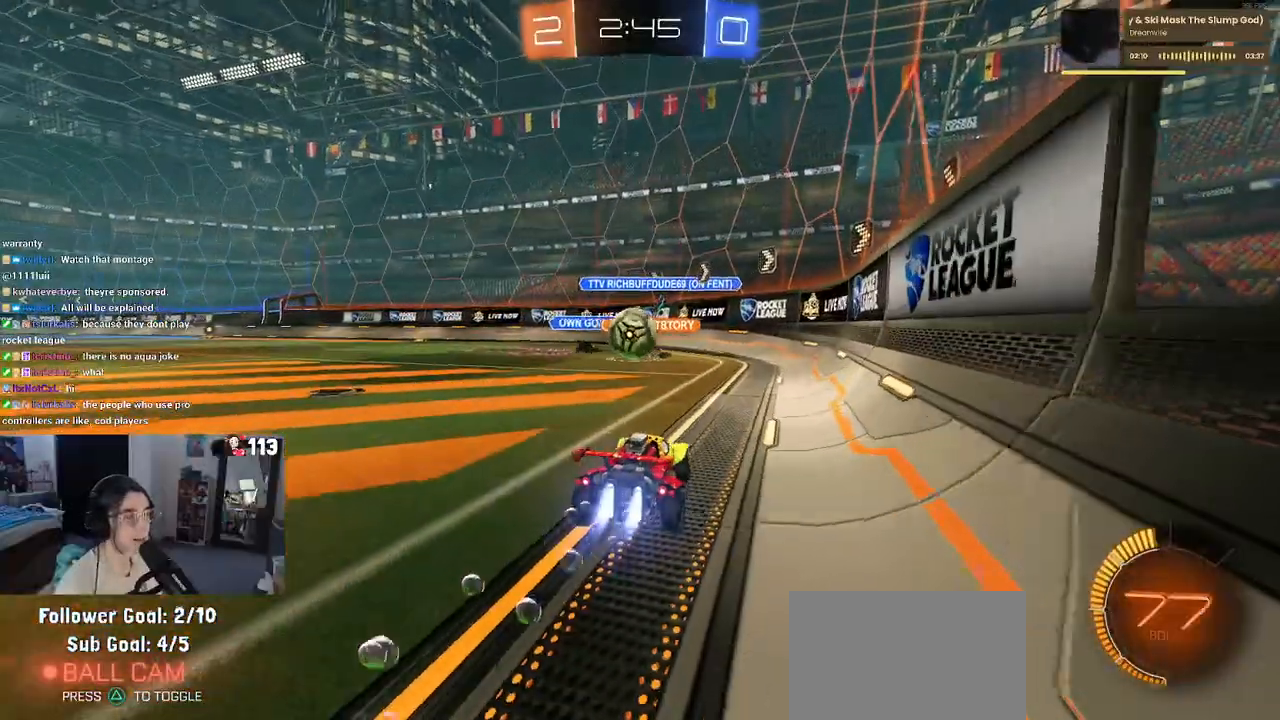
{"buttons": ["CROSS", "R1", "R2"], "left_stick": "up-left", "right_stick": "center", "events": [[33, "left_stick", "down"], [83, "CROSS", "down"], [217, "left_stick", "center"], [233, "CROSS", "up"], [383, "left_stick", "up-left"], [500, "CROSS", "down"]]}
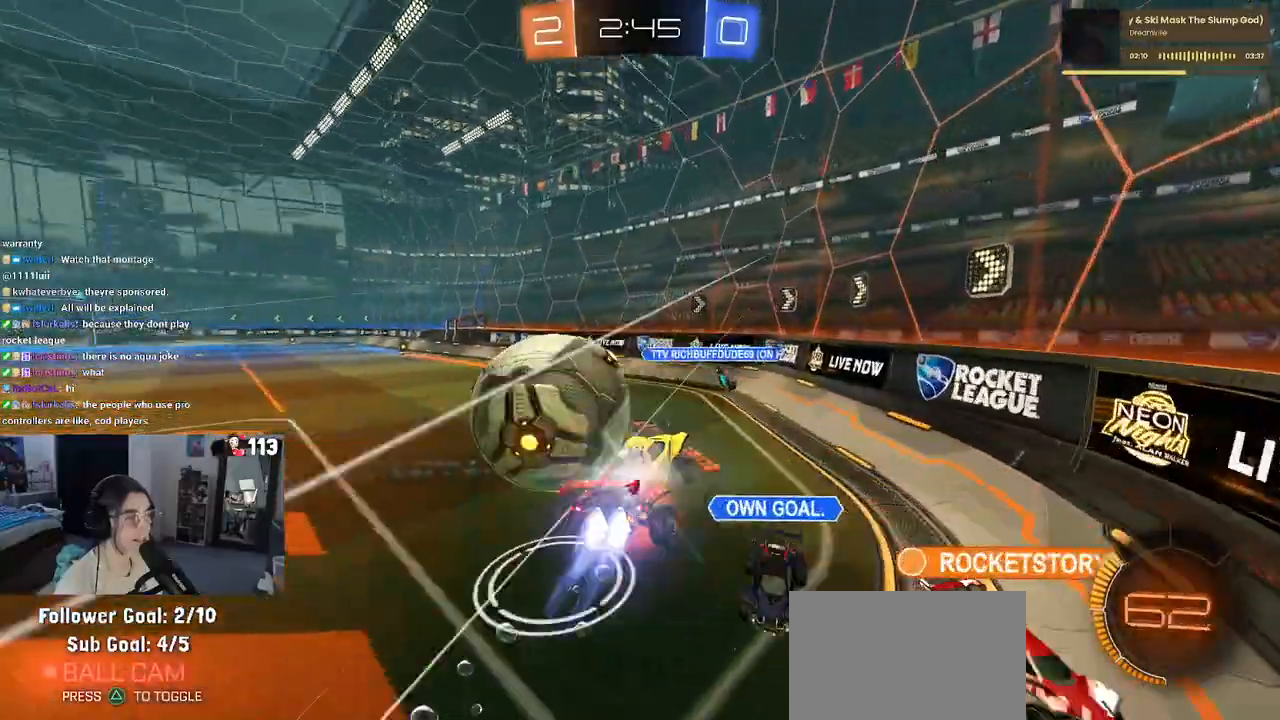
{"buttons": ["SQUARE", "R2"], "left_stick": "left", "right_stick": "center", "events": [[100, "left_stick", "down-left"], [150, "CROSS", "up"], [183, "R1", "up"], [250, "SQUARE", "down"], [500, "left_stick", "left"]]}
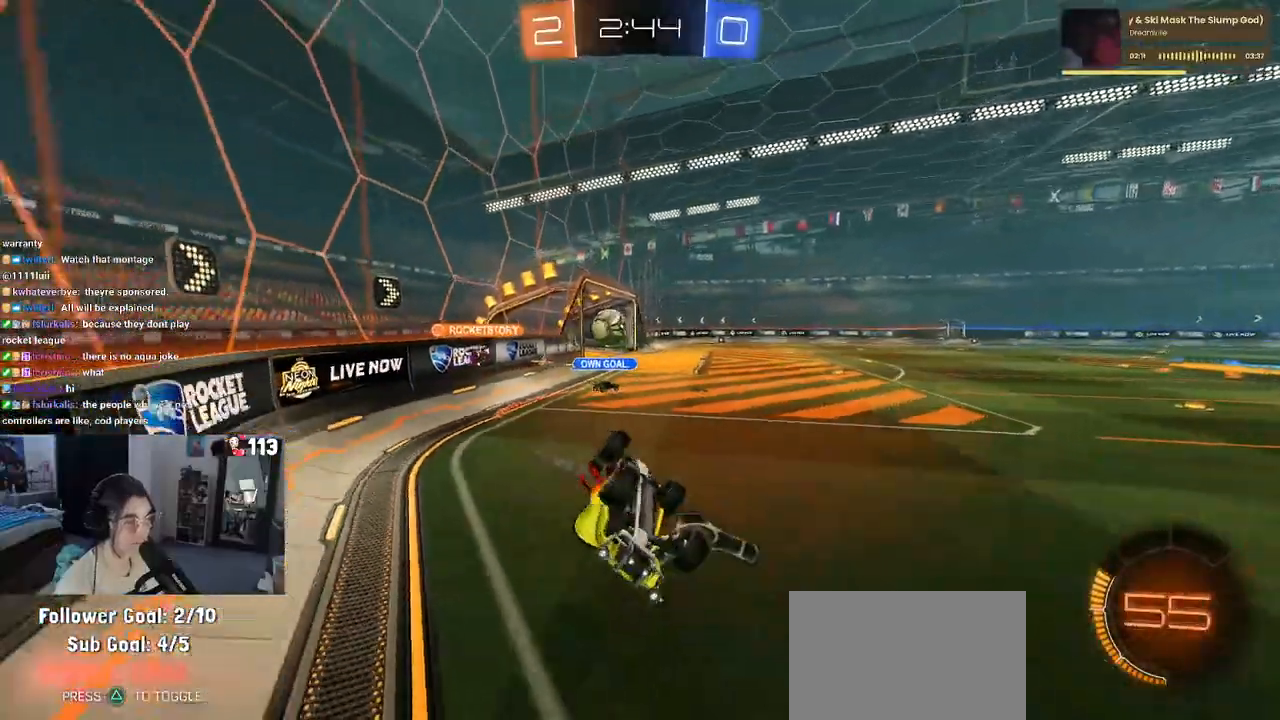
{"buttons": ["R2"], "left_stick": "left", "right_stick": "center", "events": [[433, "SQUARE", "up"]]}
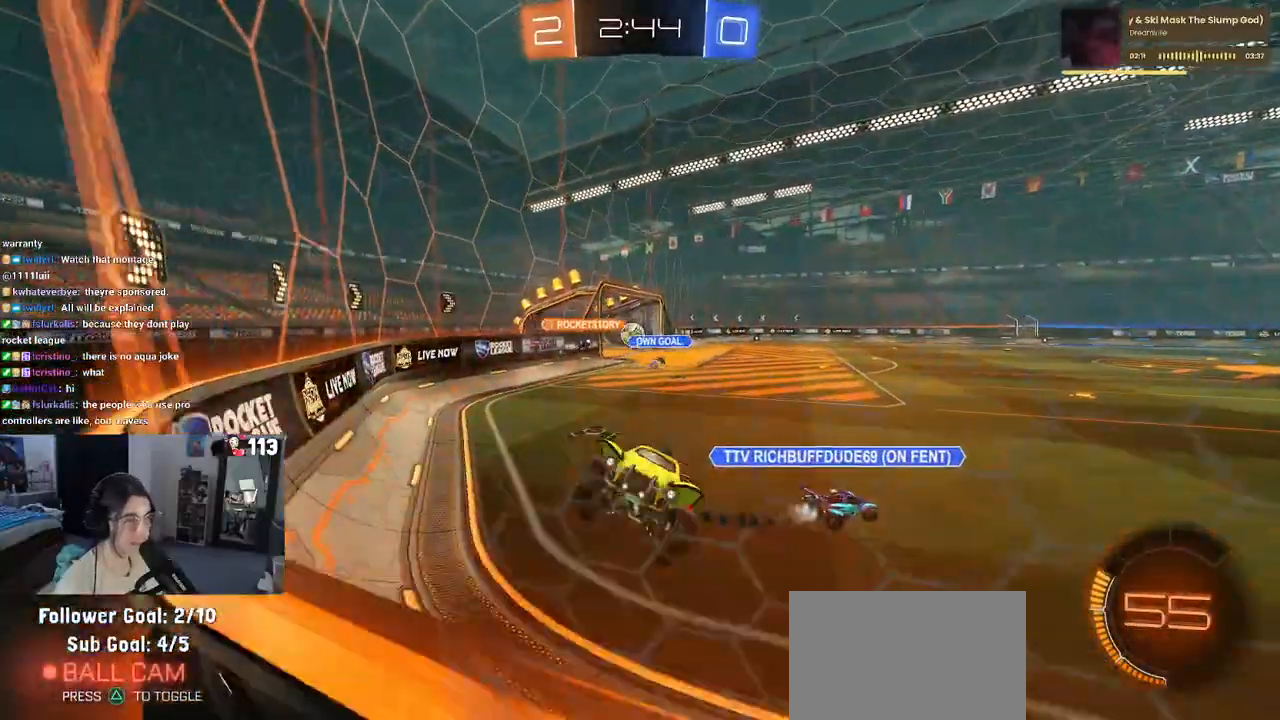
{"buttons": ["R2"], "left_stick": "left", "right_stick": "center", "events": []}
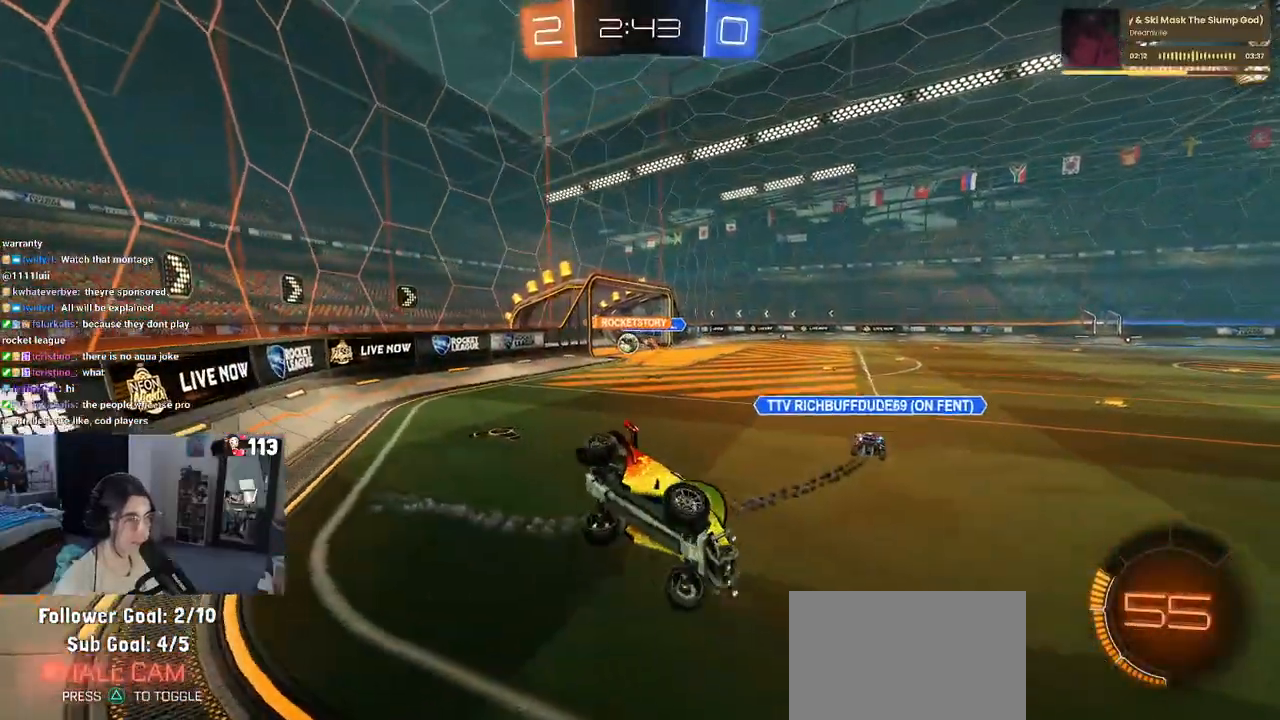
{"buttons": ["R2"], "left_stick": "center", "right_stick": "center", "events": [[100, "left_stick", "down-left"], [450, "left_stick", "center"]]}
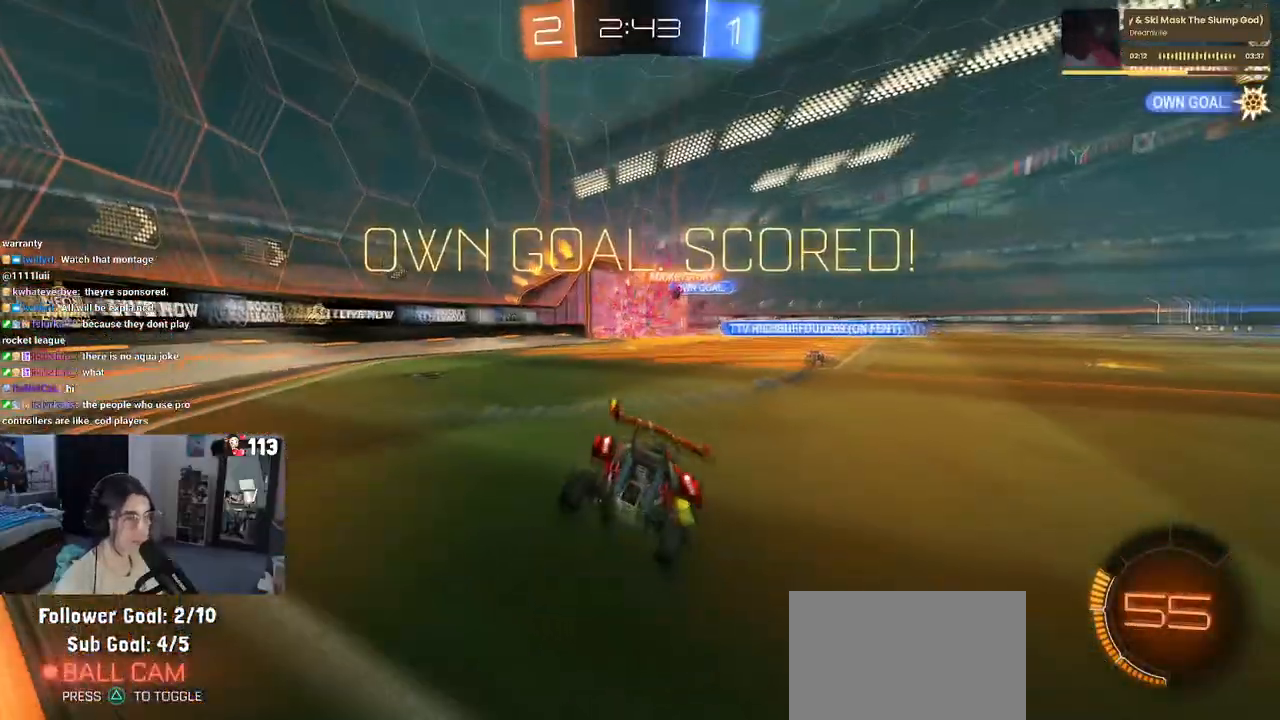
{"buttons": ["R2"], "left_stick": "center", "right_stick": "center", "events": []}
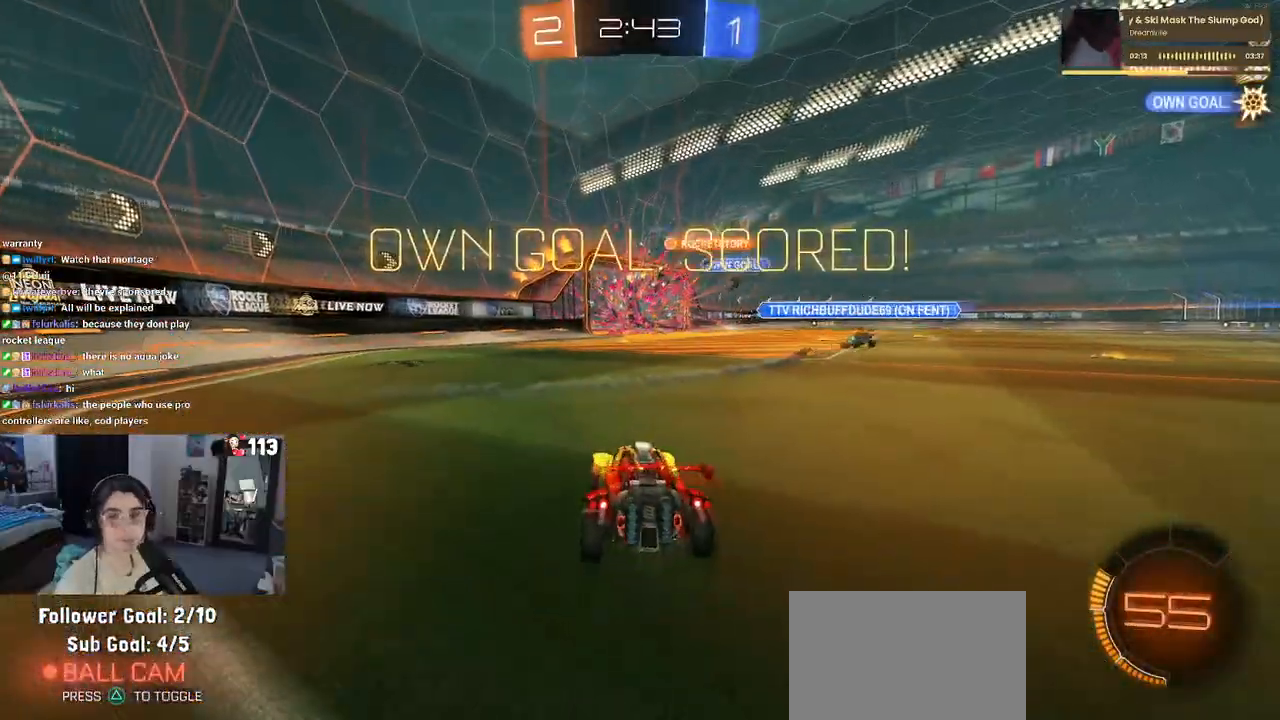
{"buttons": [], "left_stick": "center", "right_stick": "center", "events": [[367, "R2", "up"]]}
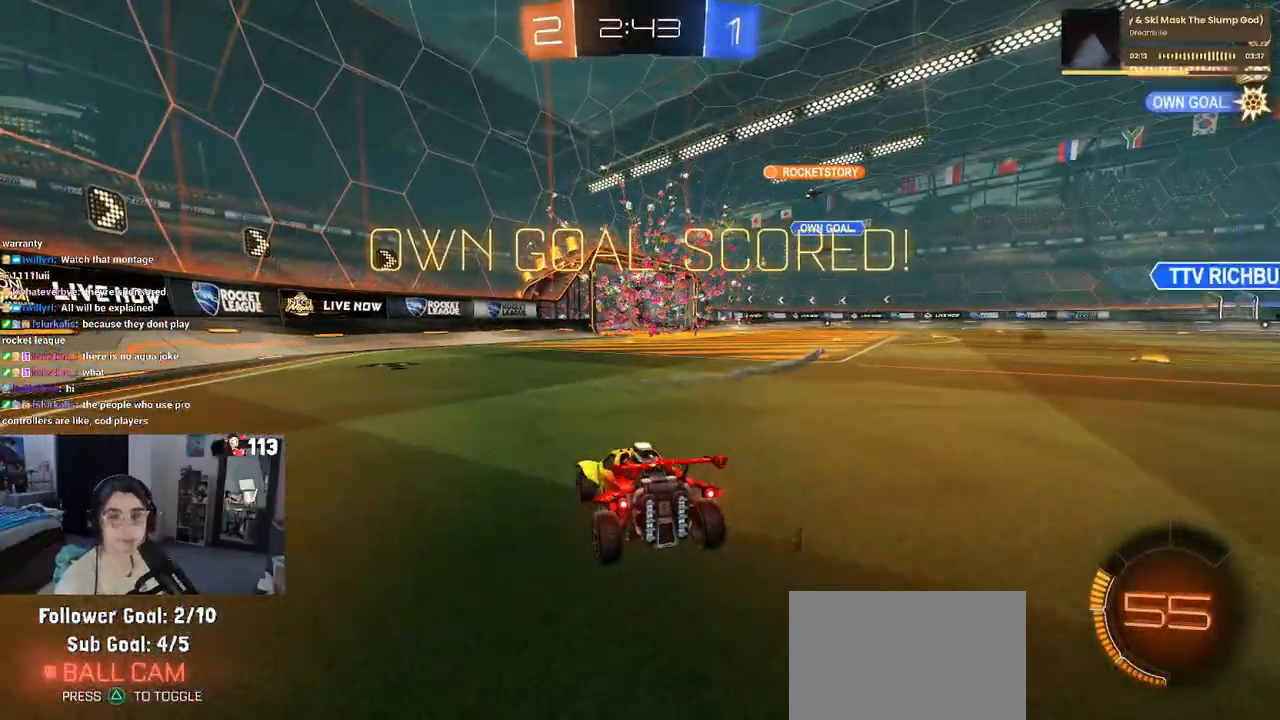
{"buttons": ["CROSS"], "left_stick": "center", "right_stick": "center", "events": [[150, "CROSS", "down"], [333, "CROSS", "up"], [400, "CROSS", "down"]]}
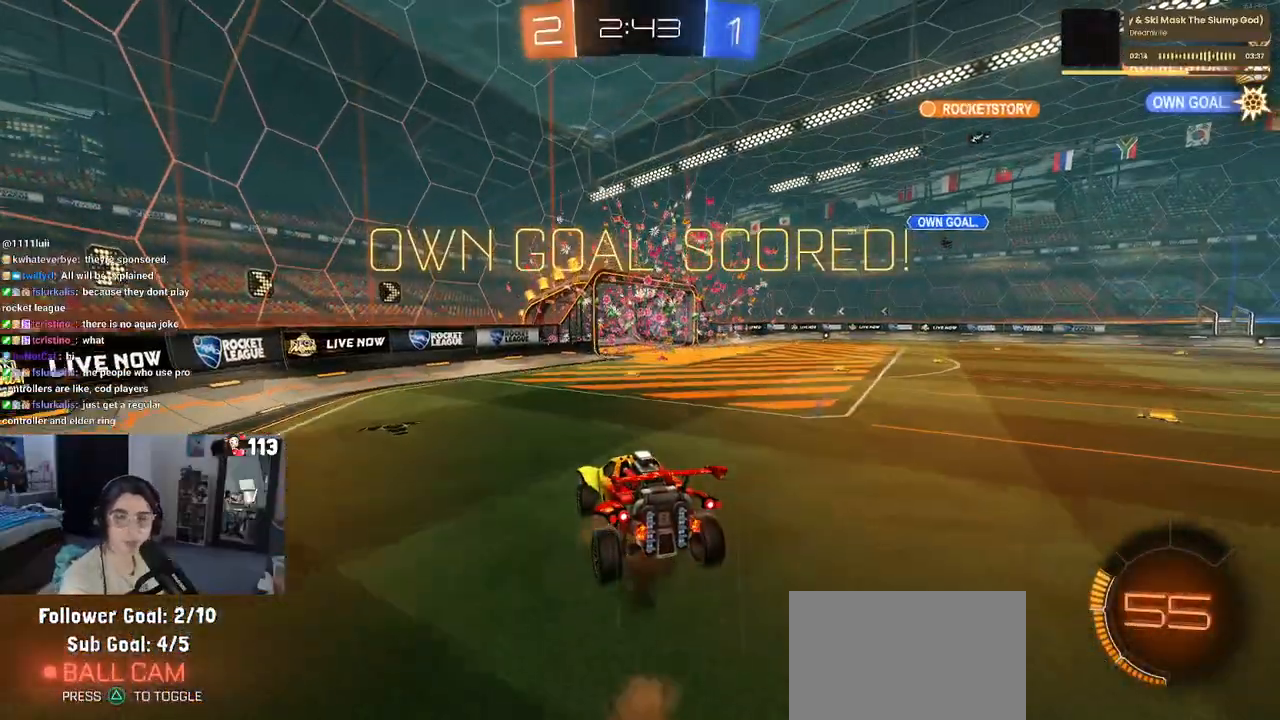
{"buttons": ["CROSS"], "left_stick": "center", "right_stick": "center", "events": [[33, "CROSS", "up"], [167, "CROSS", "down"], [267, "CROSS", "up"], [417, "CROSS", "down"]]}
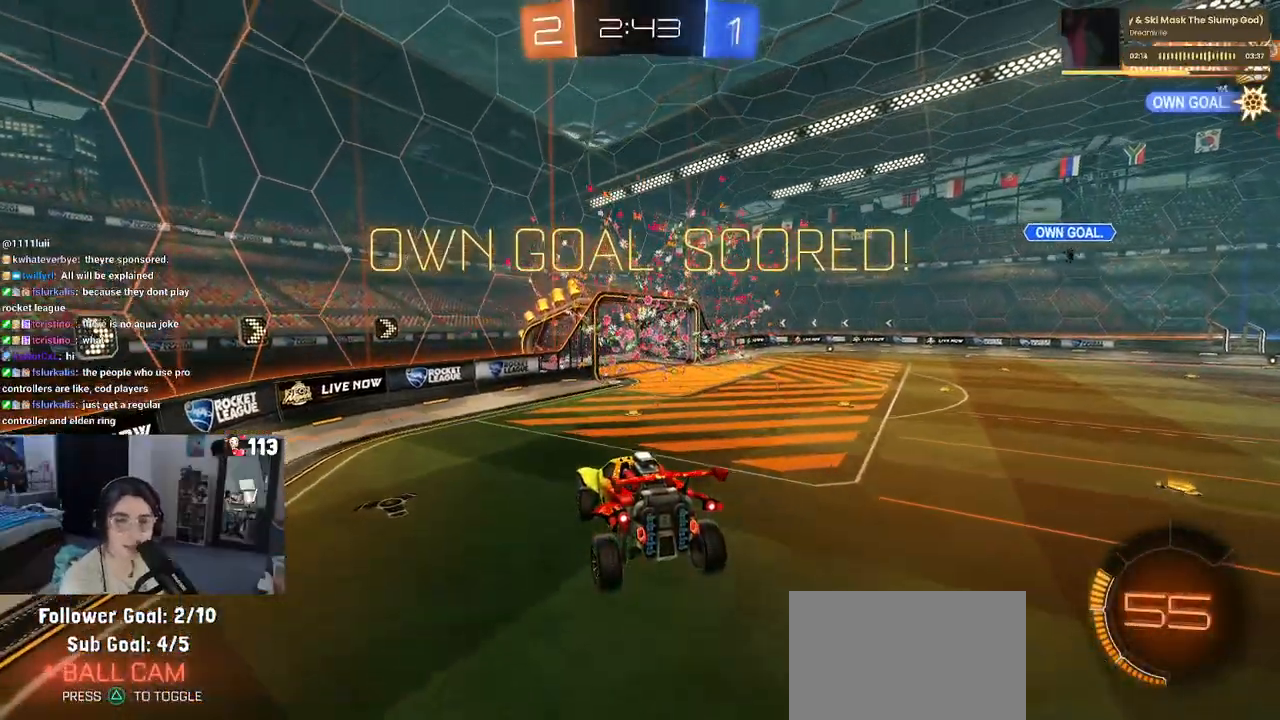
{"buttons": [], "left_stick": "center", "right_stick": "center", "events": [[33, "CROSS", "up"], [117, "CROSS", "down"], [250, "CROSS", "up"], [383, "CROSS", "down"], [467, "CROSS", "up"]]}
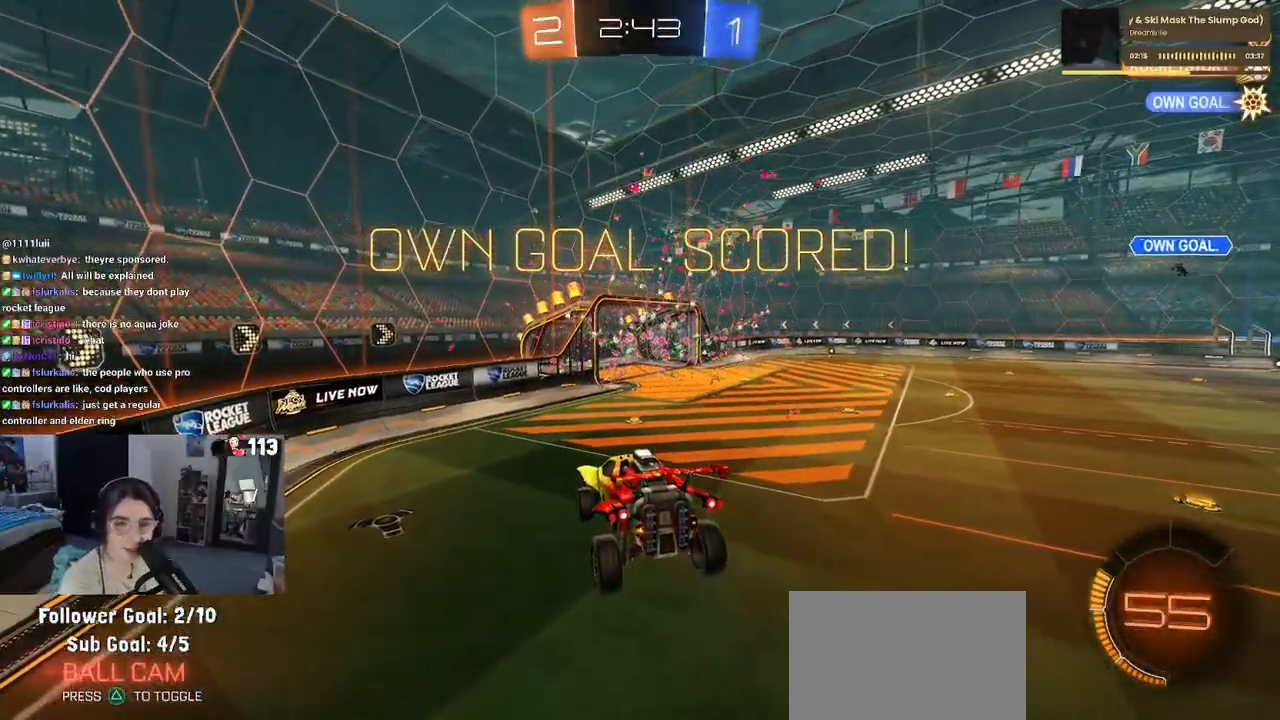
{"buttons": ["CROSS"], "left_stick": "center", "right_stick": "center", "events": [[100, "CROSS", "down"], [283, "CROSS", "up"], [350, "CROSS", "down"]]}
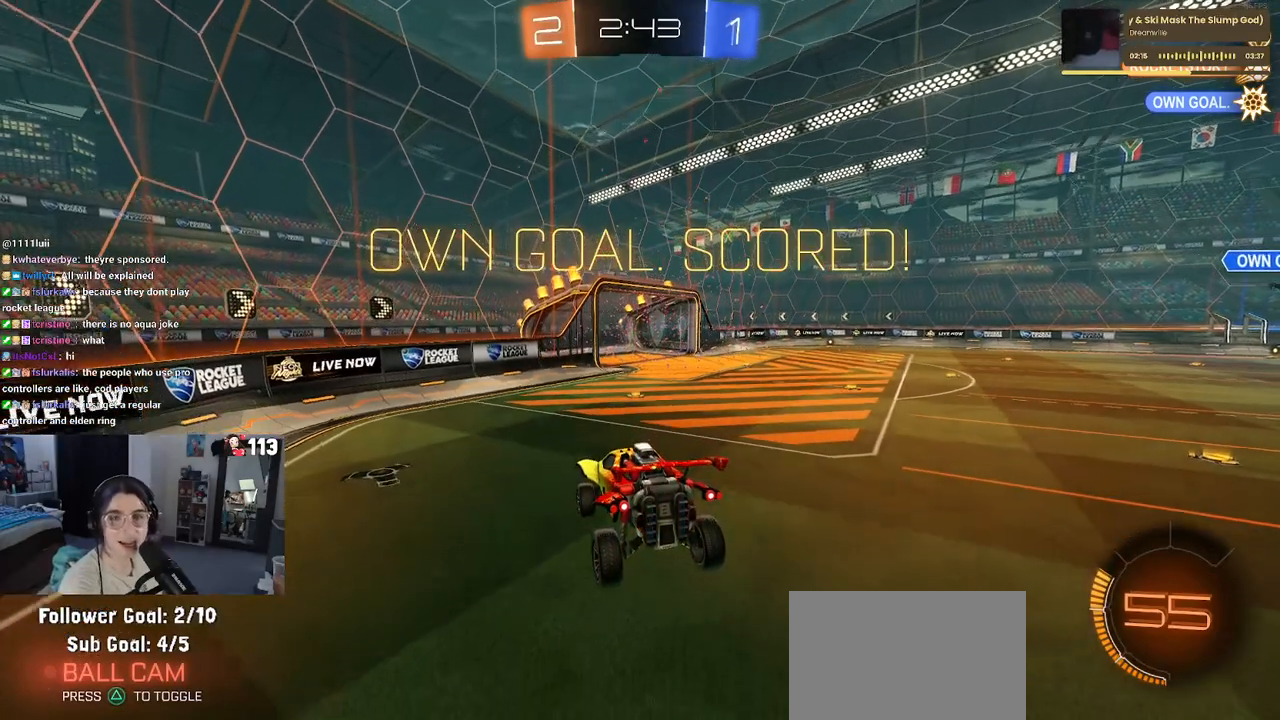
{"buttons": [], "left_stick": "center", "right_stick": "center", "events": [[17, "CROSS", "up"], [350, "CROSS", "down"], [500, "CROSS", "up"]]}
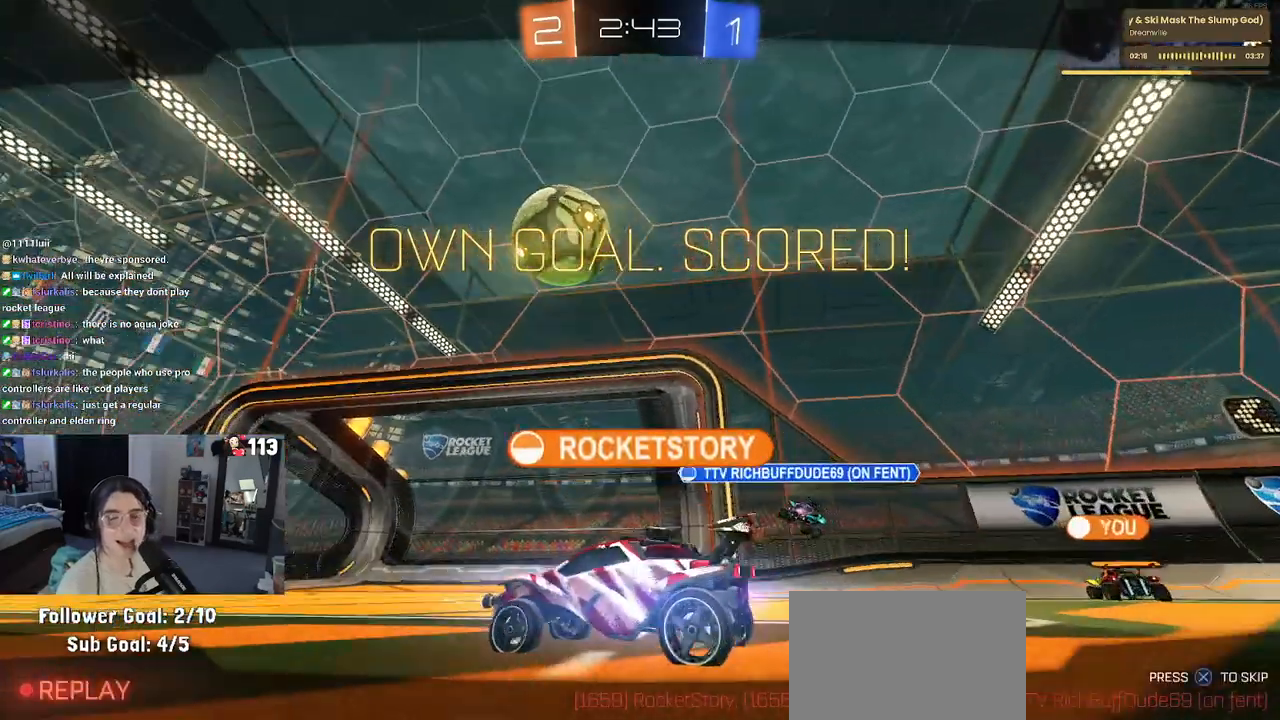
{"buttons": ["CROSS"], "left_stick": "center", "right_stick": "center", "events": [[100, "CROSS", "down"], [267, "CROSS", "up"], [383, "CROSS", "down"]]}
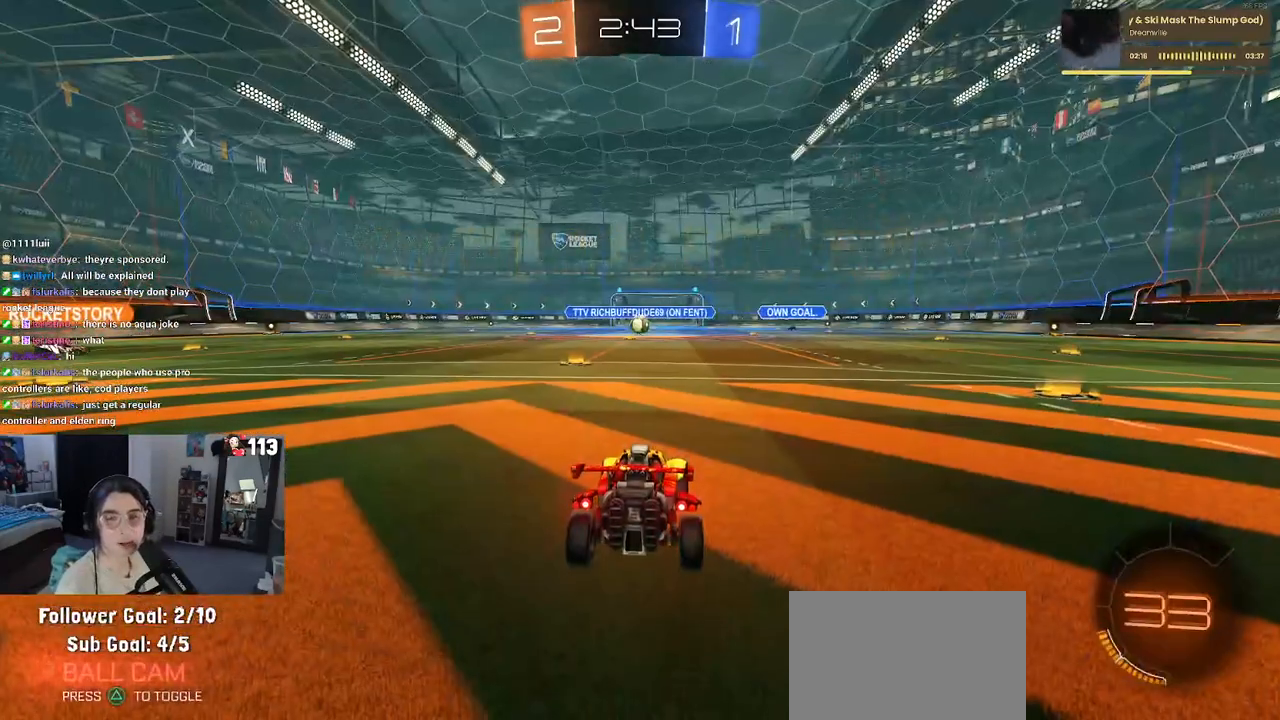
{"buttons": [], "left_stick": "center", "right_stick": "center", "events": [[17, "CROSS", "up"]]}